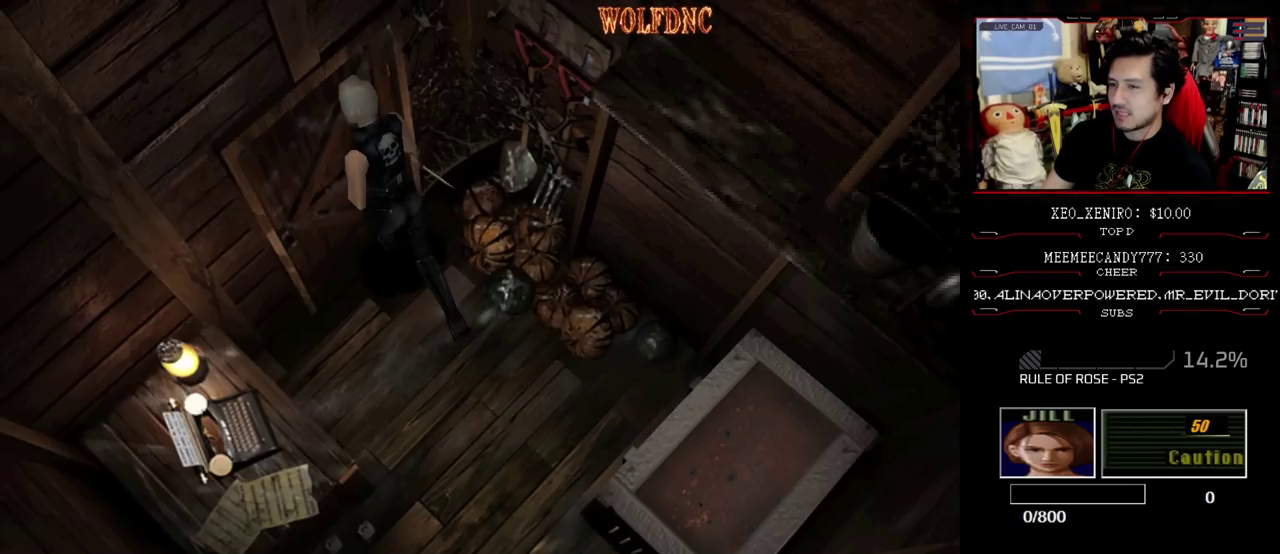
Gameplay with a controller (PlayStation layout); each line is a JSON object with the inputs held at the frame after it. "events" lists button and stick changes between this image and that frame as [ms after this image, input, new state], when the widget could be followed in between. Not read: L3 R3.
{"buttons": [], "events": [[167, "DPAD_LEFT", "up"], [217, "CROSS", "up"], [267, "DPAD_UP", "up"], [267, "SQUARE", "up"]]}
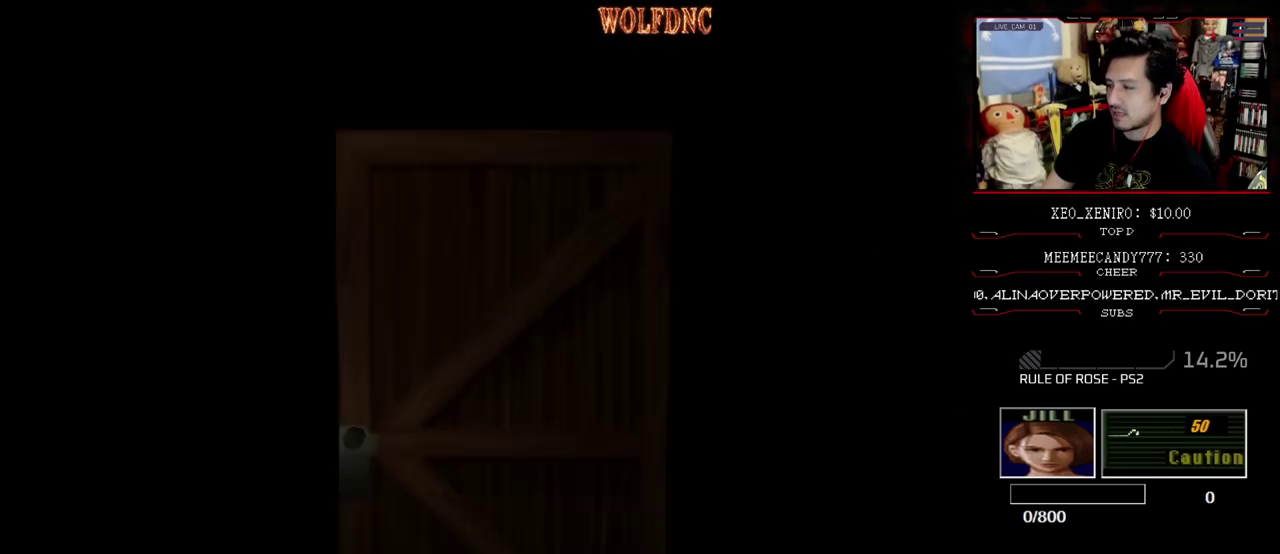
{"buttons": [], "events": []}
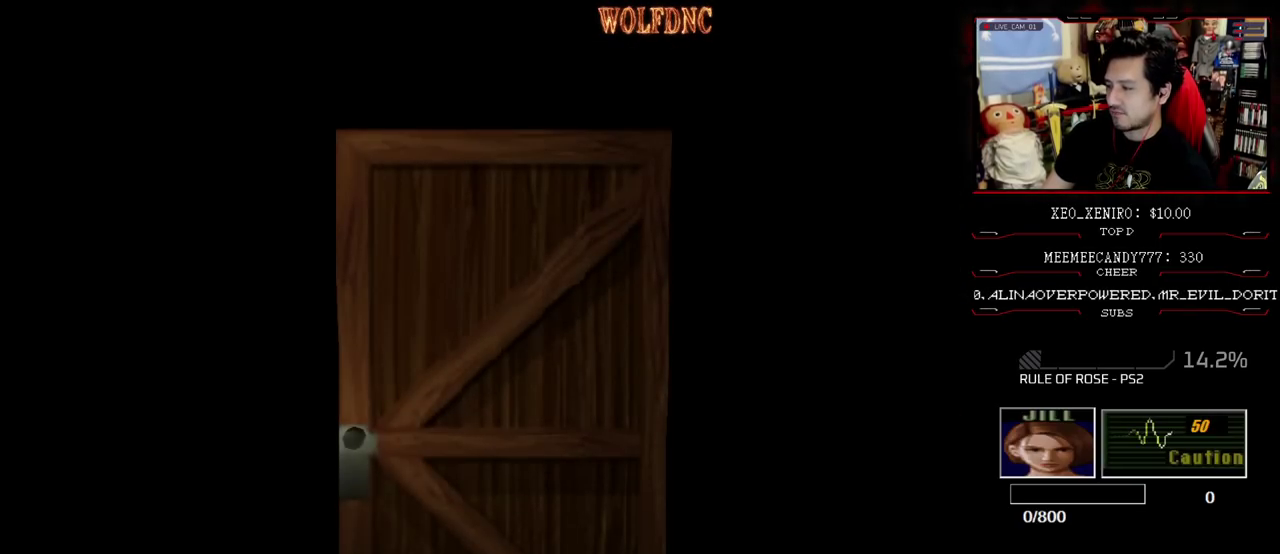
{"buttons": ["SELECT"], "events": [[433, "SELECT", "down"]]}
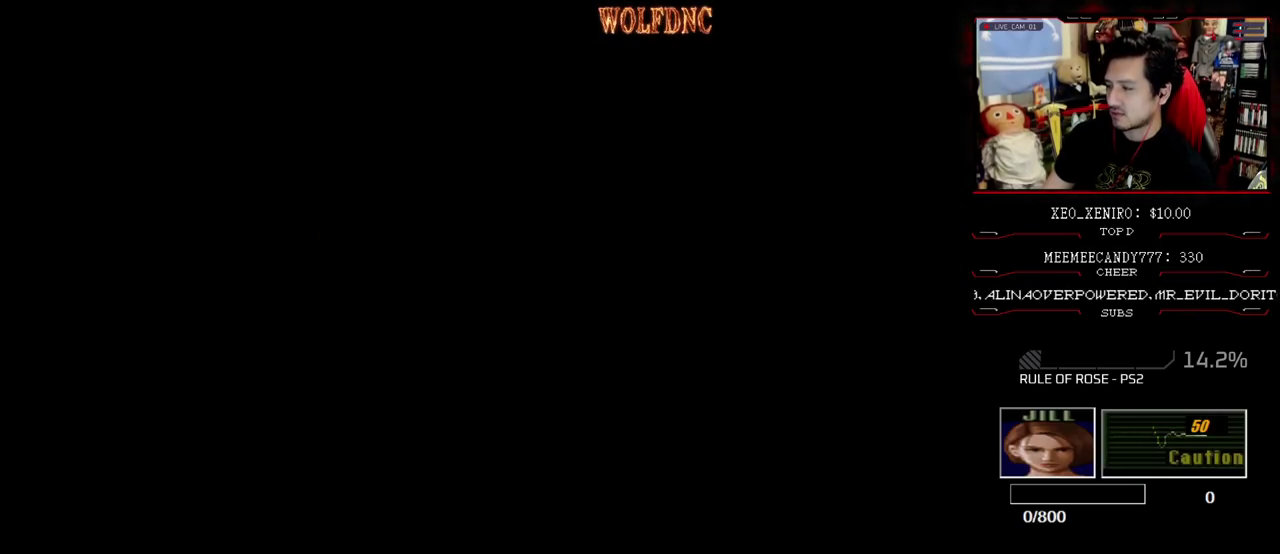
{"buttons": ["DPAD_UP", "DPAD_LEFT"], "events": [[33, "SELECT", "up"], [167, "DPAD_LEFT", "down"], [500, "DPAD_UP", "down"]]}
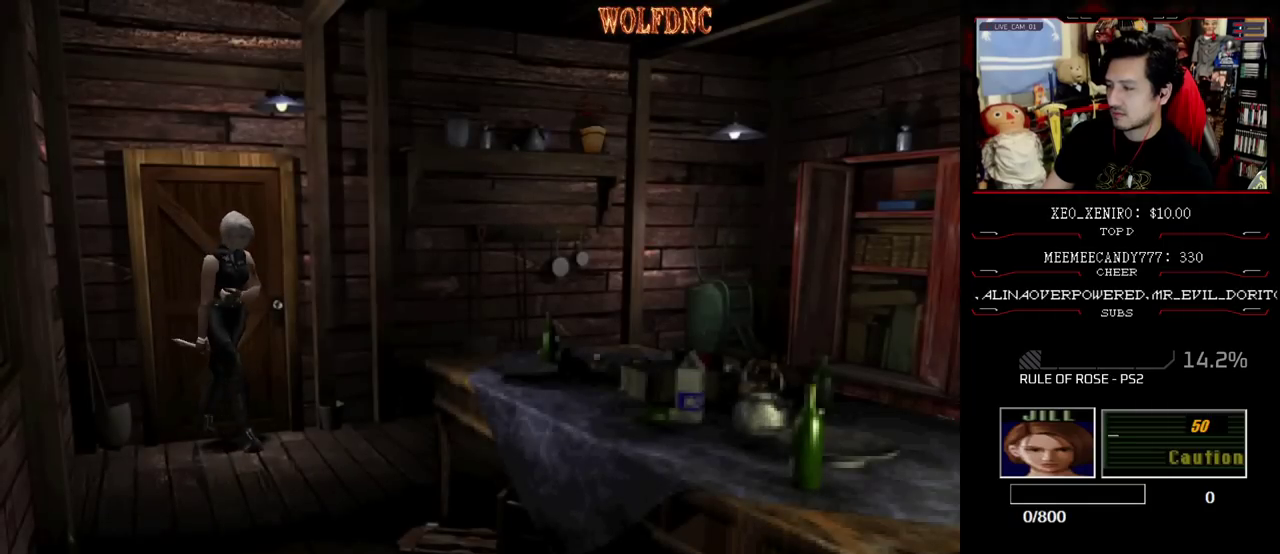
{"buttons": ["SQUARE", "DPAD_UP", "DPAD_LEFT"], "events": [[83, "SQUARE", "down"]]}
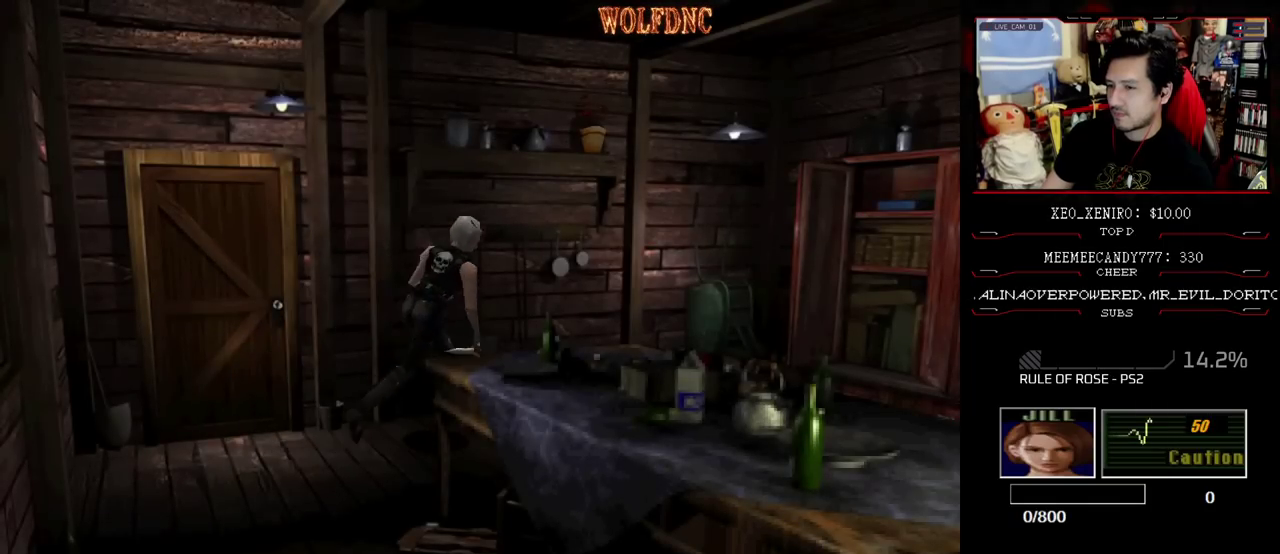
{"buttons": ["CROSS", "SQUARE", "DPAD_UP", "DPAD_RIGHT"], "events": [[300, "CROSS", "down"], [333, "DPAD_LEFT", "up"], [383, "DPAD_RIGHT", "down"], [433, "CROSS", "up"], [483, "CROSS", "down"]]}
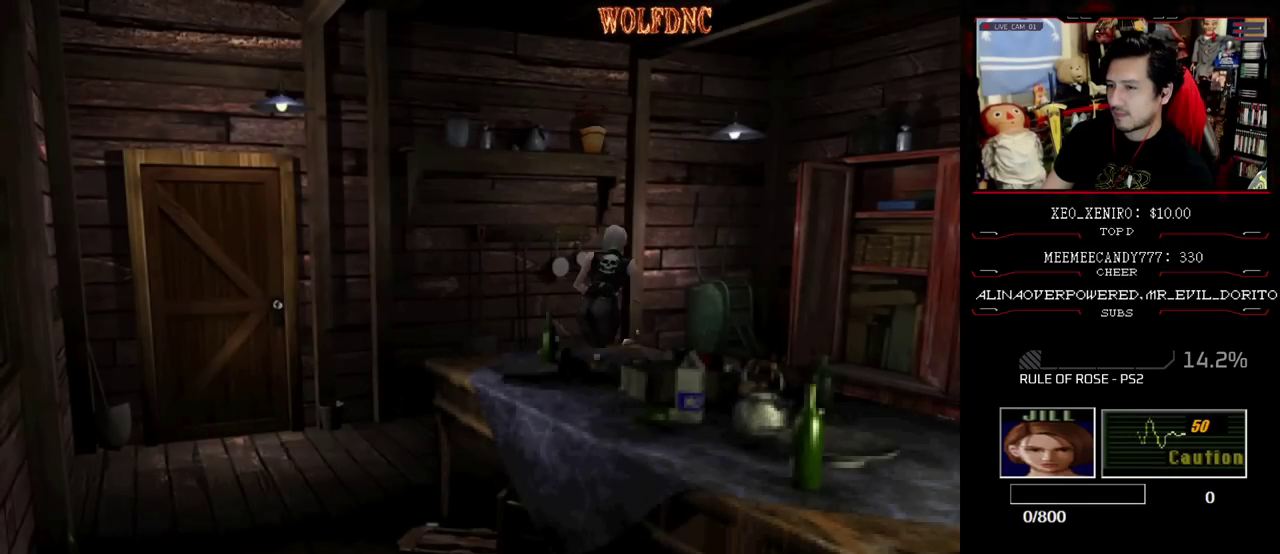
{"buttons": ["CROSS", "SQUARE", "DPAD_UP", "DPAD_RIGHT"], "events": [[117, "CROSS", "up"], [217, "CROSS", "down"]]}
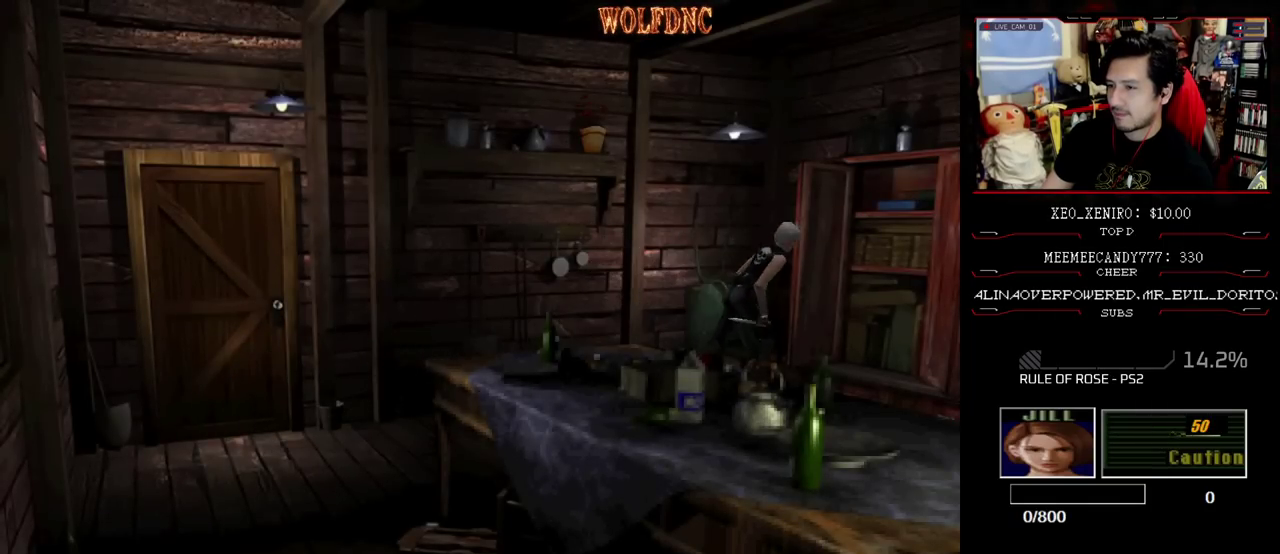
{"buttons": ["SQUARE", "DPAD_UP"], "events": [[83, "DPAD_RIGHT", "up"], [133, "DPAD_RIGHT", "down"], [233, "CROSS", "up"], [317, "CROSS", "down"], [467, "CROSS", "up"], [467, "DPAD_RIGHT", "up"]]}
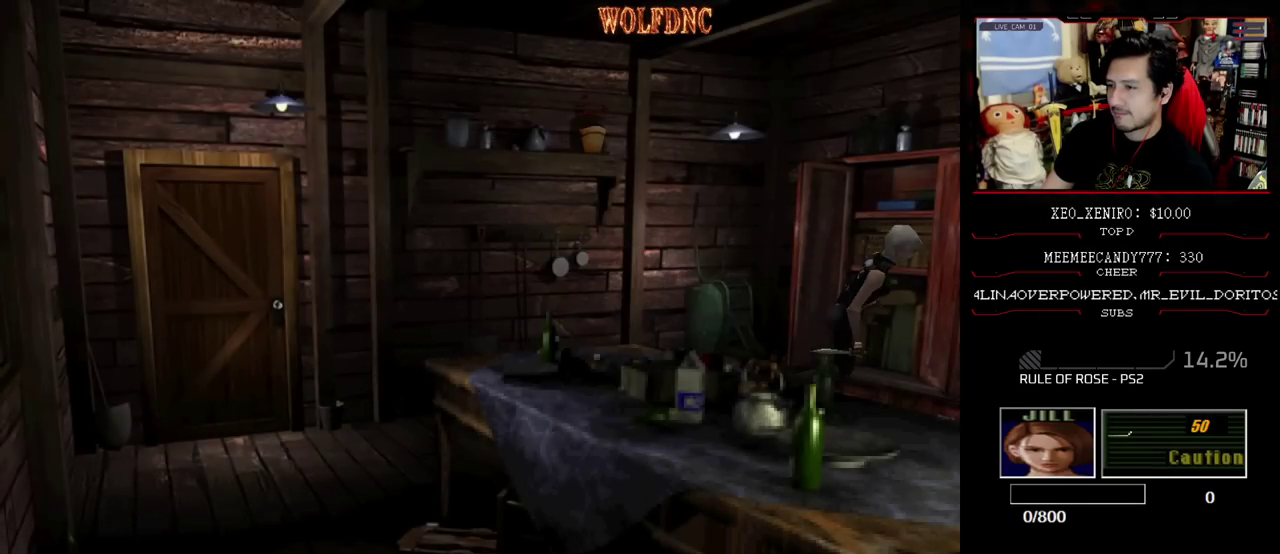
{"buttons": ["SQUARE", "DPAD_UP", "DPAD_RIGHT"], "events": [[17, "CROSS", "down"], [67, "DPAD_LEFT", "down"], [150, "CROSS", "up"], [200, "CROSS", "down"], [250, "DPAD_LEFT", "up"], [333, "CROSS", "up"], [333, "DPAD_RIGHT", "down"]]}
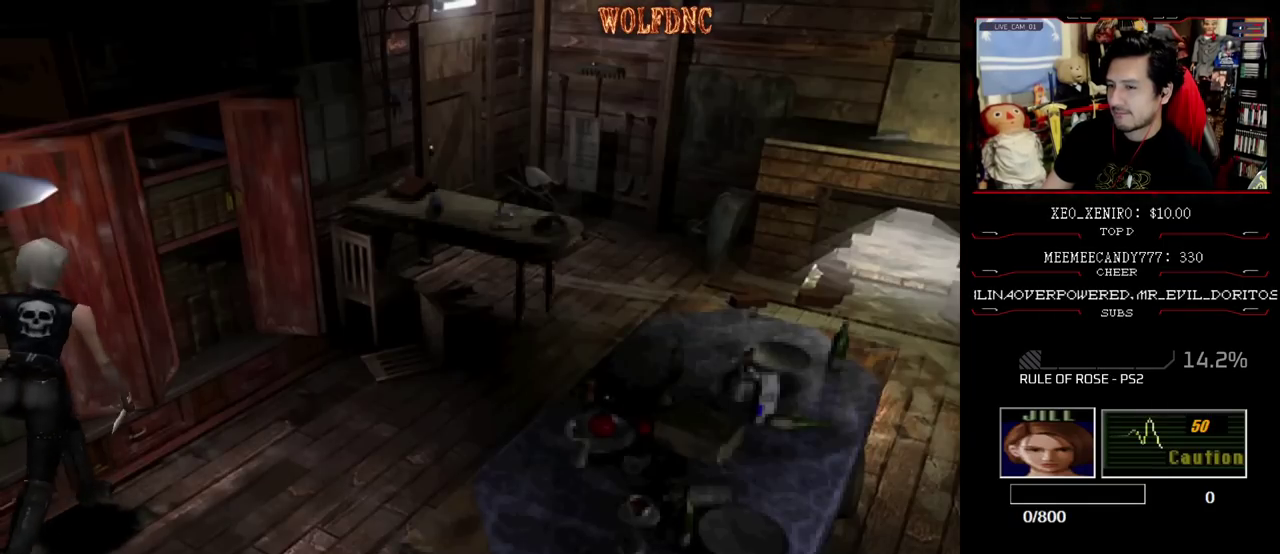
{"buttons": ["CROSS", "SQUARE", "DPAD_UP", "DPAD_RIGHT"], "events": [[117, "CROSS", "down"], [267, "CROSS", "up"], [300, "DPAD_LEFT", "down"], [300, "DPAD_RIGHT", "up"], [400, "CROSS", "down"], [450, "DPAD_LEFT", "up"], [500, "DPAD_RIGHT", "down"]]}
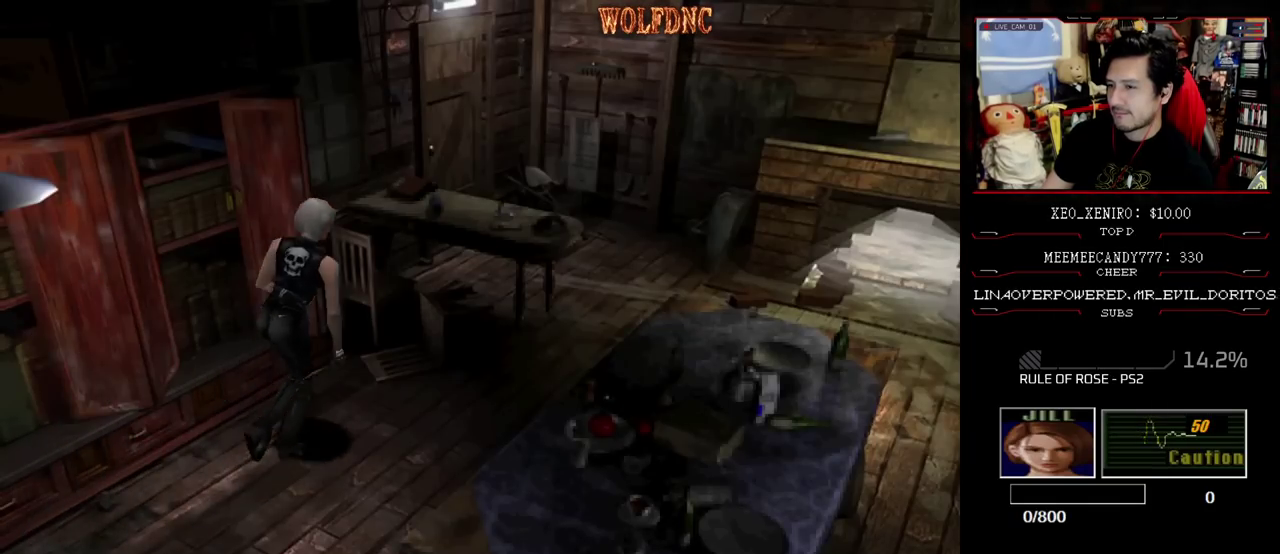
{"buttons": ["CROSS", "SQUARE", "DPAD_UP", "DPAD_LEFT"], "events": [[50, "CROSS", "up"], [133, "CROSS", "down"], [283, "CROSS", "up"], [367, "CROSS", "down"], [367, "DPAD_RIGHT", "up"], [467, "DPAD_LEFT", "down"]]}
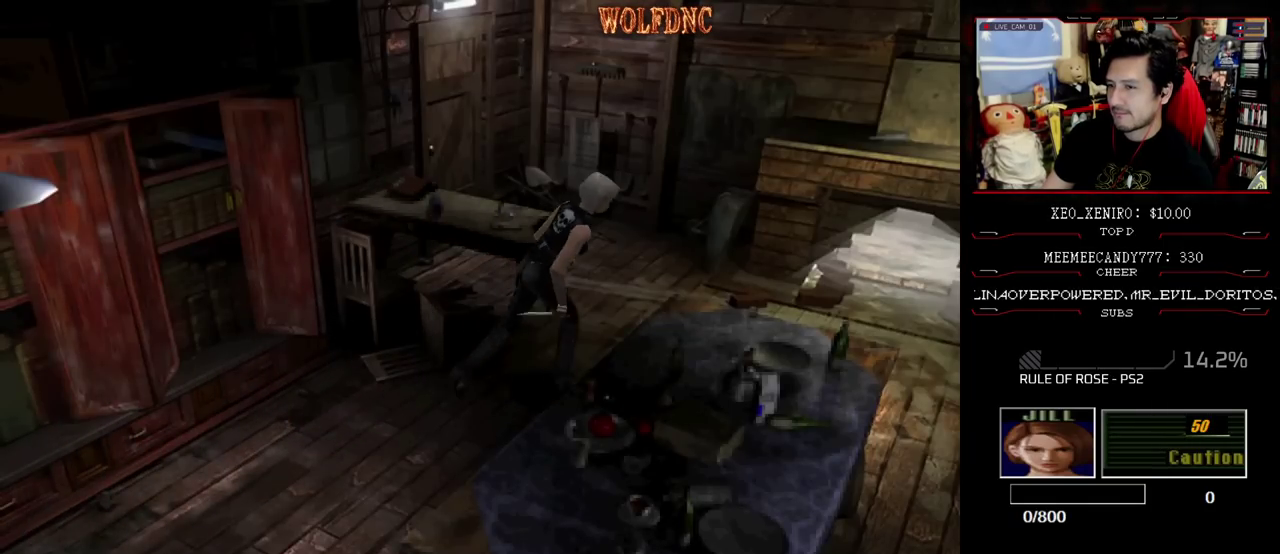
{"buttons": ["SQUARE", "DPAD_UP"], "events": [[17, "CROSS", "up"], [100, "DPAD_LEFT", "up"]]}
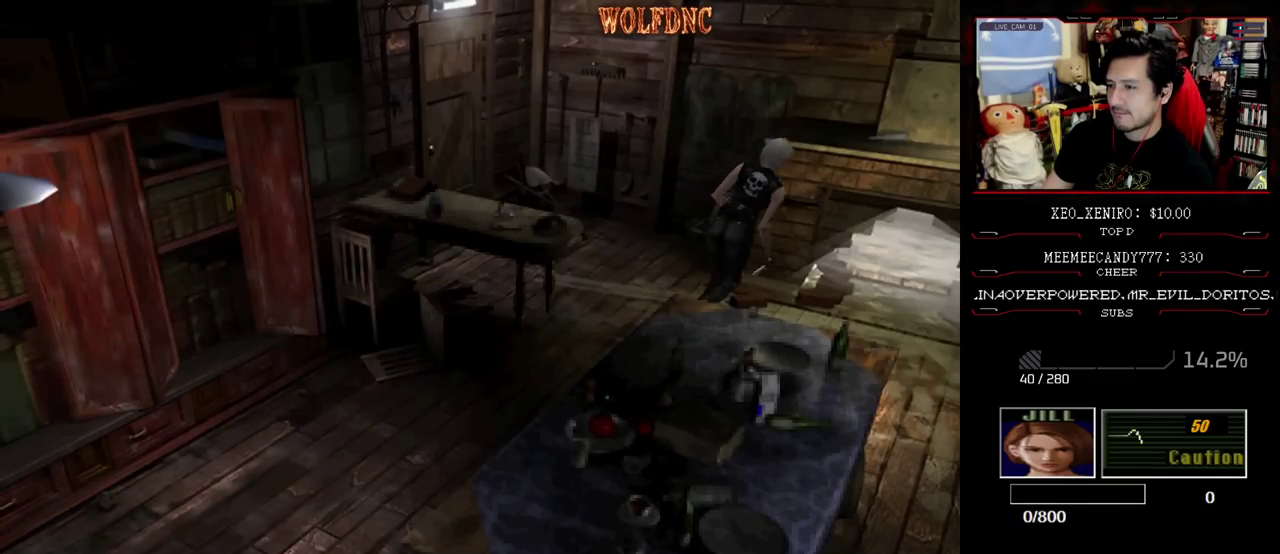
{"buttons": ["SQUARE", "DPAD_UP", "DPAD_RIGHT"], "events": [[67, "DPAD_RIGHT", "down"], [217, "DPAD_RIGHT", "up"], [300, "DPAD_RIGHT", "down"]]}
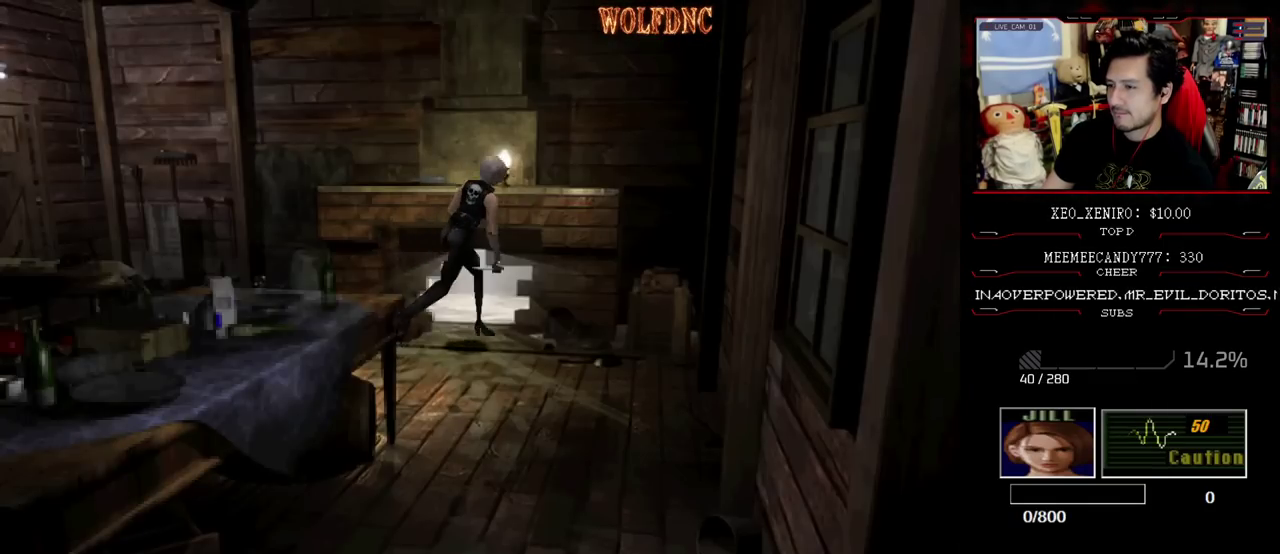
{"buttons": ["SQUARE", "DPAD_UP", "DPAD_LEFT"], "events": [[233, "DPAD_RIGHT", "up"], [283, "DPAD_LEFT", "down"]]}
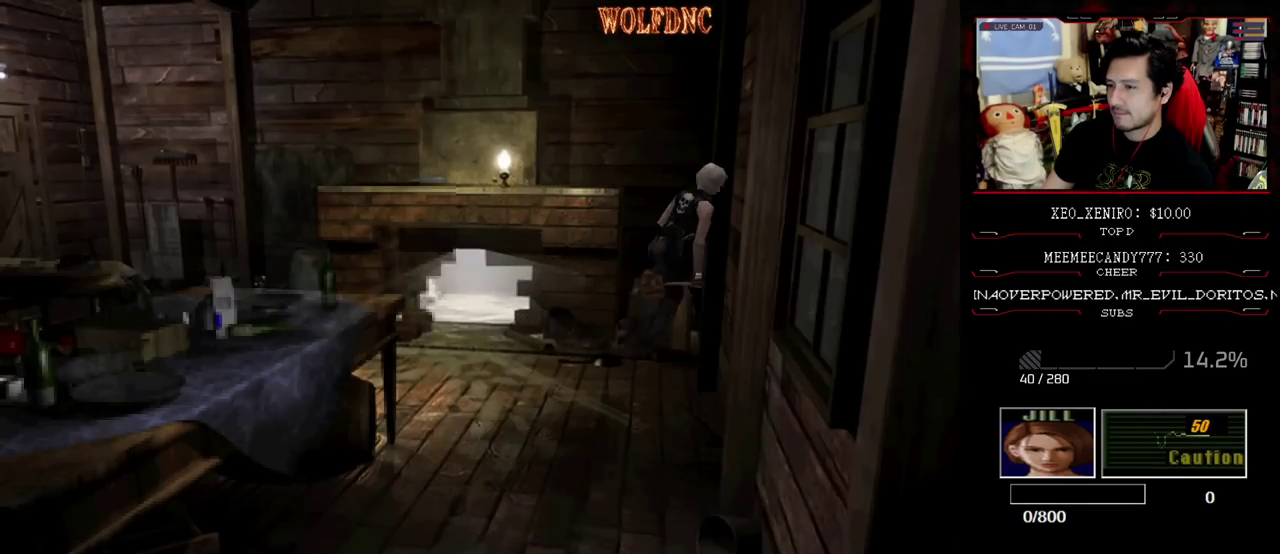
{"buttons": ["CROSS", "SQUARE", "DPAD_LEFT"], "events": [[100, "CROSS", "down"], [250, "CROSS", "up"], [300, "CROSS", "down"], [300, "DPAD_UP", "up"], [433, "CROSS", "up"], [483, "CROSS", "down"]]}
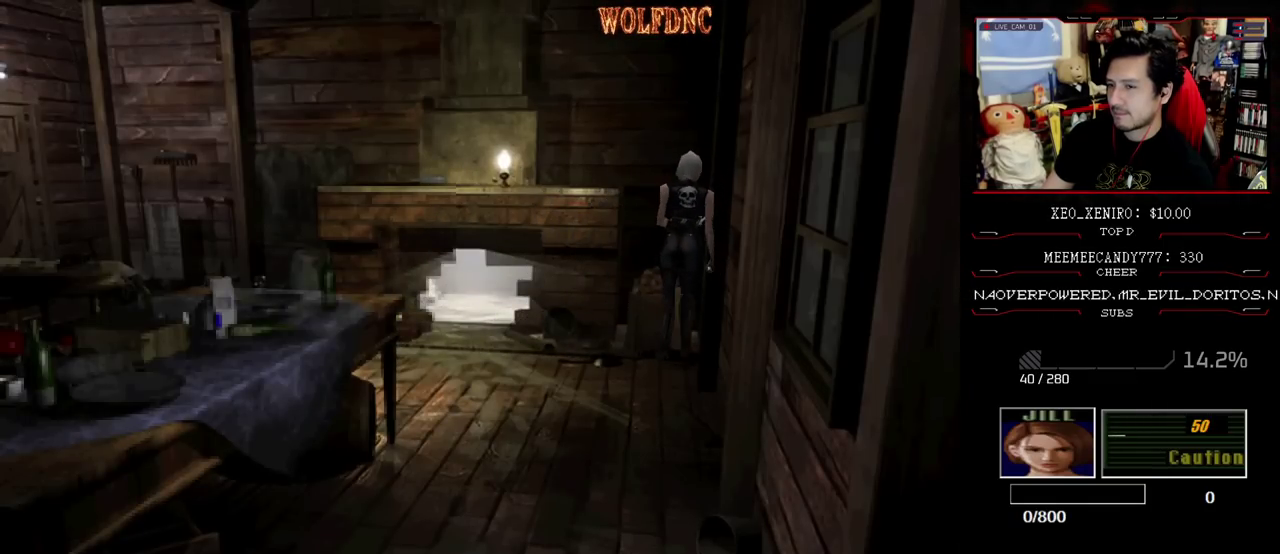
{"buttons": ["SQUARE", "DPAD_UP", "DPAD_LEFT"], "events": [[83, "DPAD_UP", "down"], [167, "CROSS", "up"]]}
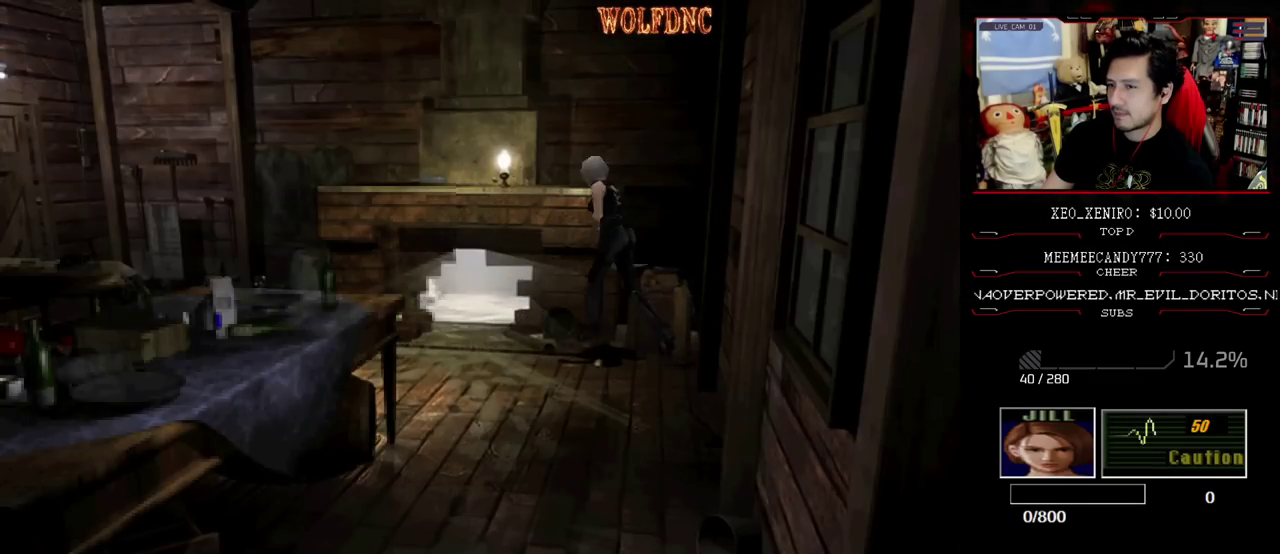
{"buttons": ["CROSS", "SQUARE", "DPAD_UP", "DPAD_RIGHT"], "events": [[83, "DPAD_LEFT", "up"], [133, "DPAD_RIGHT", "down"], [367, "CROSS", "down"]]}
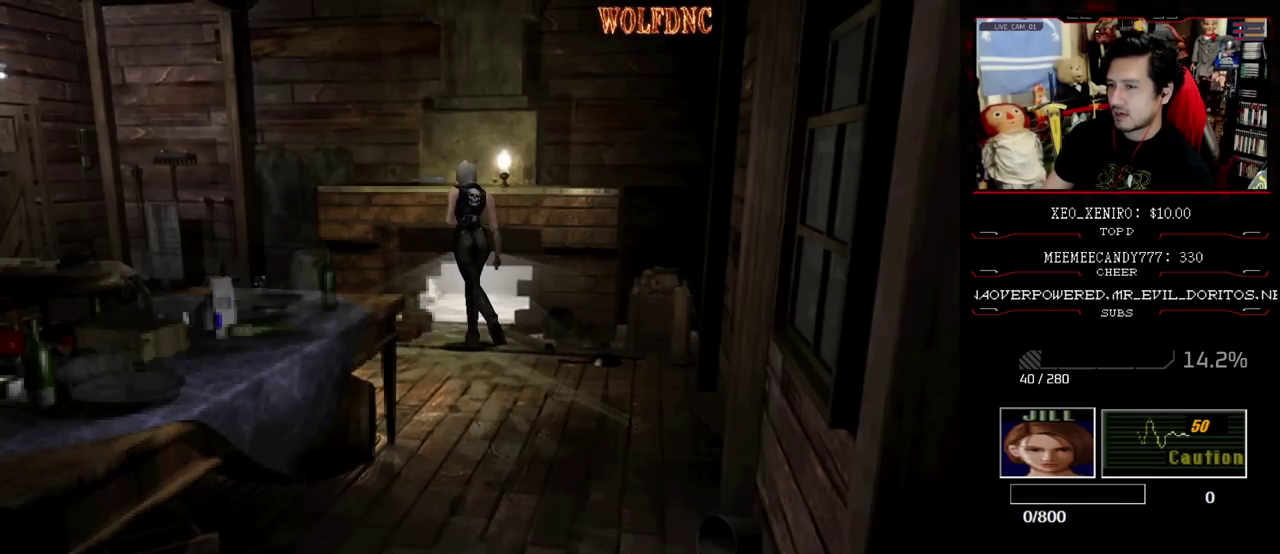
{"buttons": [], "events": [[17, "DPAD_RIGHT", "up"], [17, "DPAD_UP", "up"], [17, "SQUARE", "up"], [67, "CROSS", "up"]]}
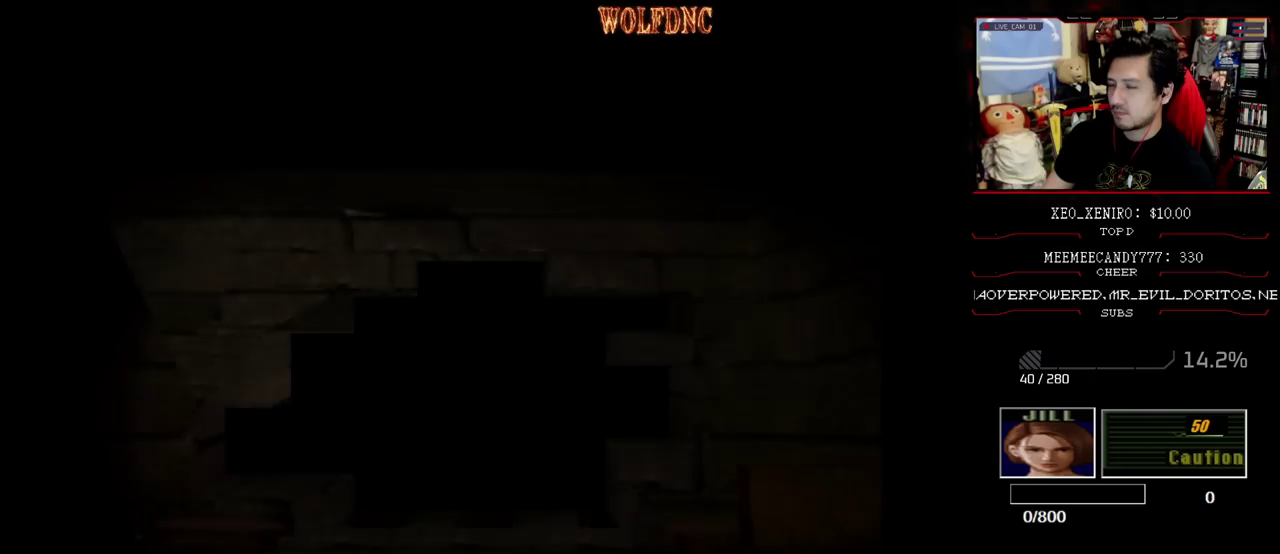
{"buttons": [], "events": []}
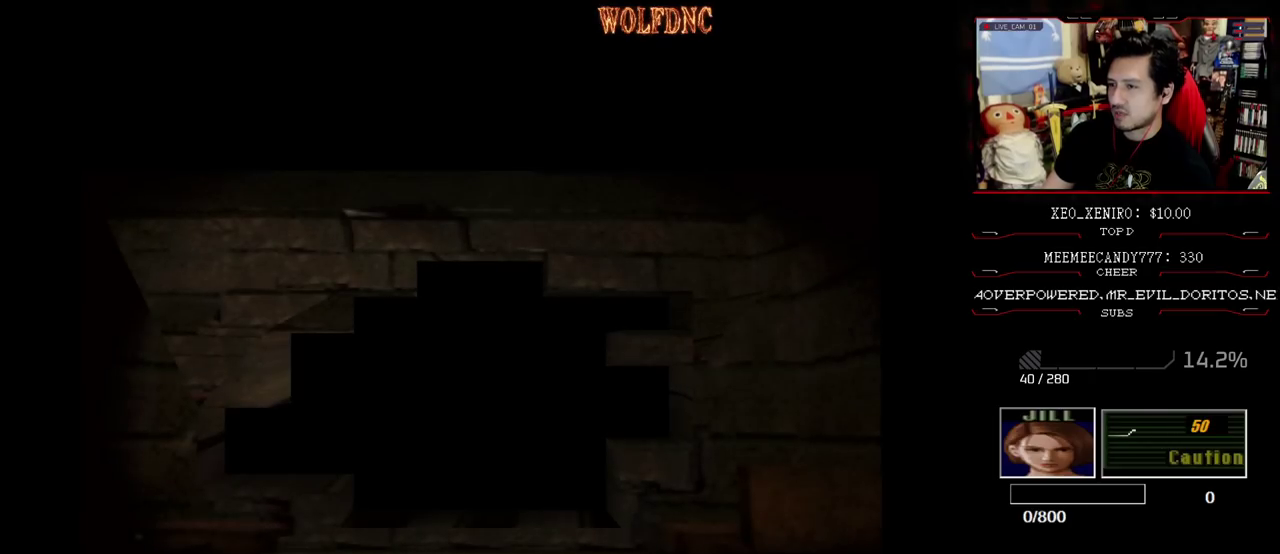
{"buttons": [], "events": [[183, "SELECT", "down"], [233, "SELECT", "up"]]}
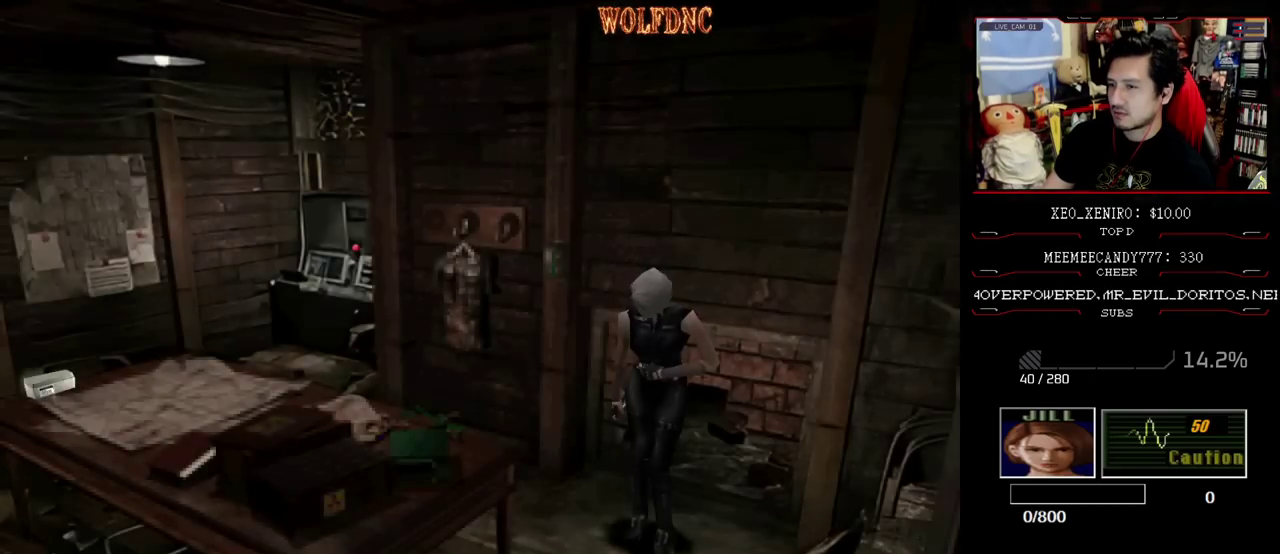
{"buttons": [], "events": [[17, "CIRCLE", "down"], [200, "CIRCLE", "up"]]}
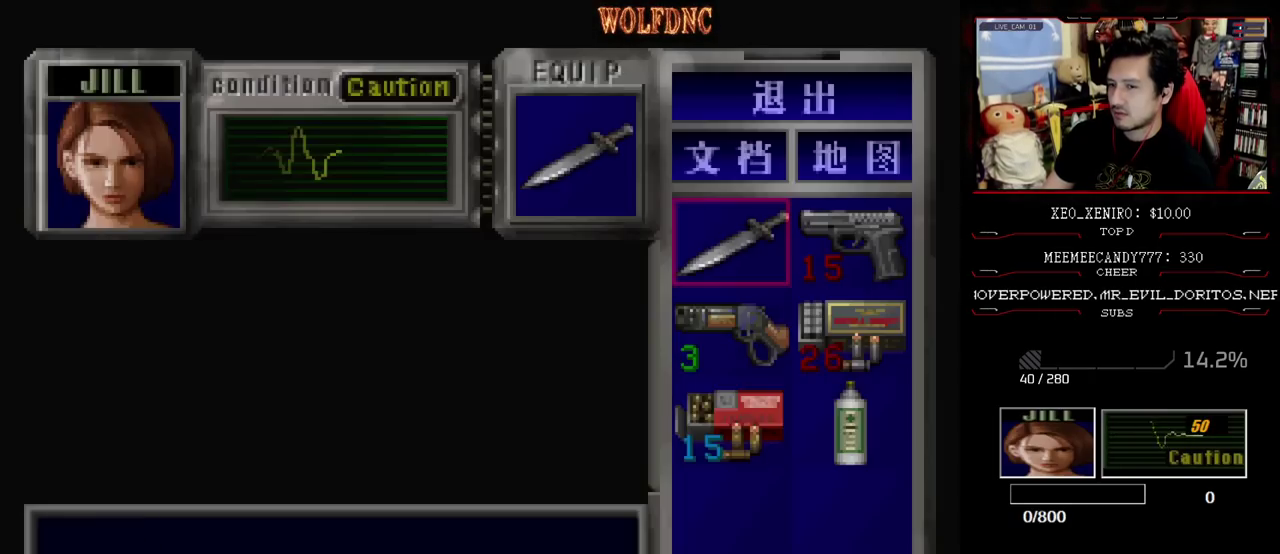
{"buttons": ["DPAD_LEFT"], "events": [[167, "CIRCLE", "down"], [267, "CIRCLE", "up"], [450, "DPAD_LEFT", "down"]]}
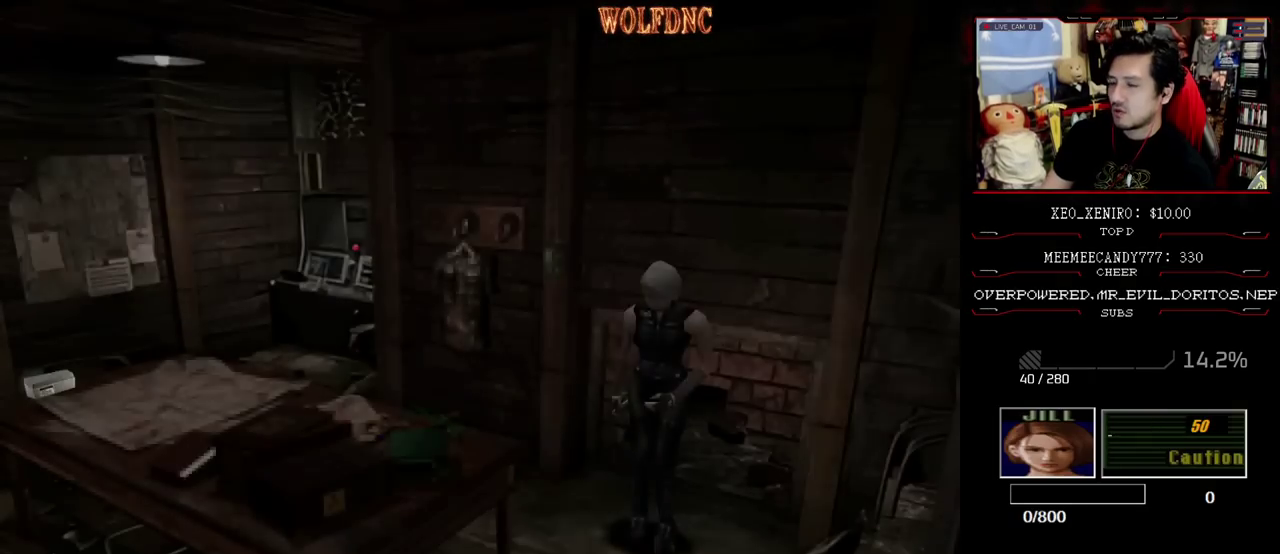
{"buttons": ["SQUARE", "DPAD_UP"], "events": [[133, "DPAD_UP", "down"], [183, "SQUARE", "down"], [333, "DPAD_LEFT", "up"]]}
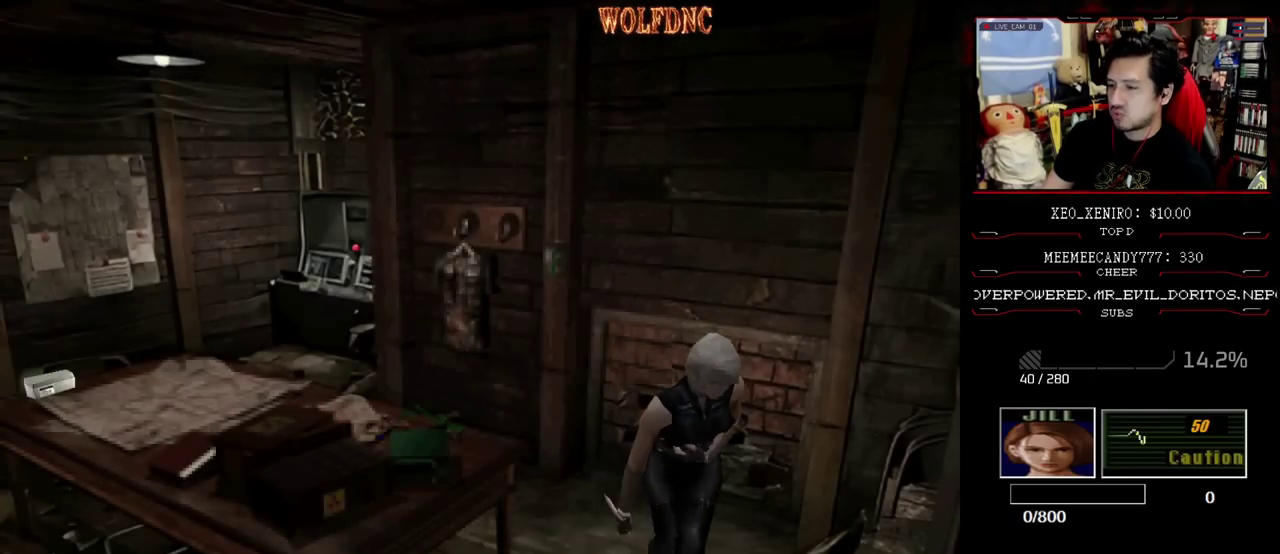
{"buttons": ["DPAD_UP", "DPAD_RIGHT"], "events": [[150, "DPAD_LEFT", "down"], [150, "DPAD_UP", "up"], [150, "SQUARE", "up"], [333, "DPAD_LEFT", "up"], [383, "DPAD_UP", "down"], [483, "DPAD_RIGHT", "down"]]}
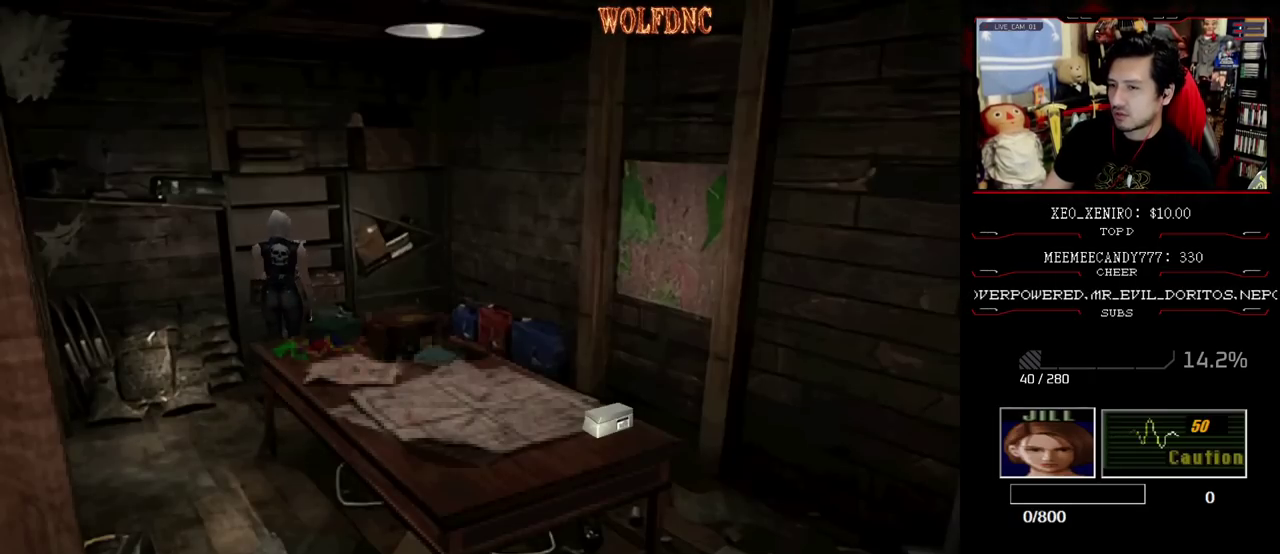
{"buttons": ["CROSS", "DPAD_UP"], "events": [[33, "DPAD_UP", "up"], [117, "DPAD_RIGHT", "up"], [117, "SQUARE", "down"], [167, "DPAD_LEFT", "down"], [217, "CROSS", "down"], [217, "DPAD_UP", "down"], [267, "SQUARE", "up"], [400, "DPAD_LEFT", "up"], [450, "CROSS", "up"], [500, "CROSS", "down"]]}
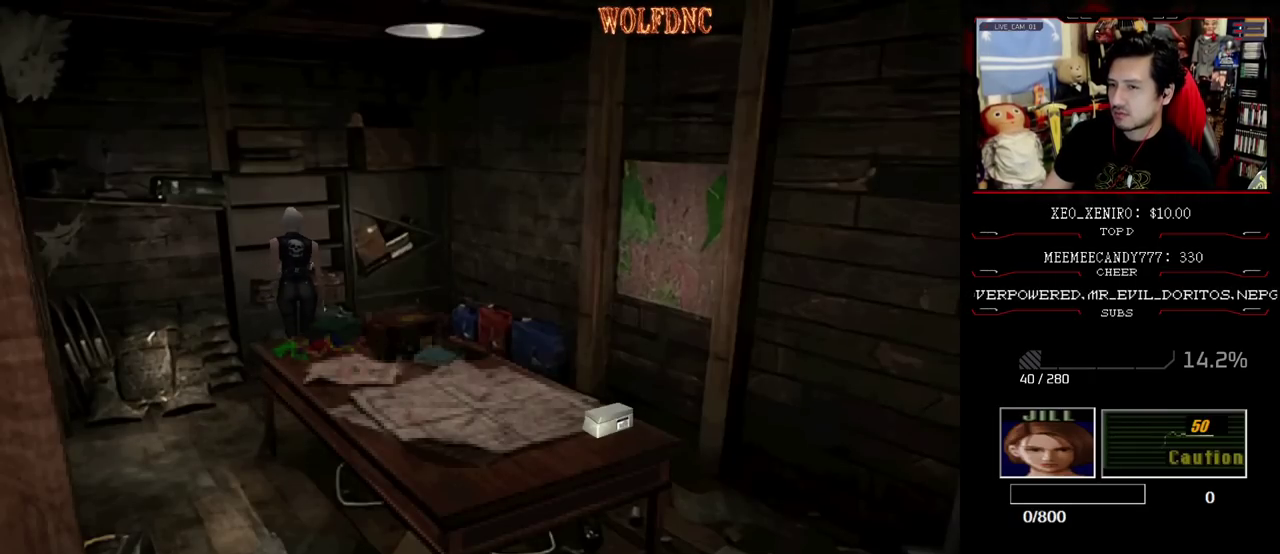
{"buttons": ["DPAD_UP"], "events": [[283, "DPAD_LEFT", "down"], [317, "CROSS", "up"], [317, "DPAD_UP", "up"], [367, "CROSS", "down"], [367, "DPAD_UP", "down"], [467, "CROSS", "up"], [467, "DPAD_LEFT", "up"]]}
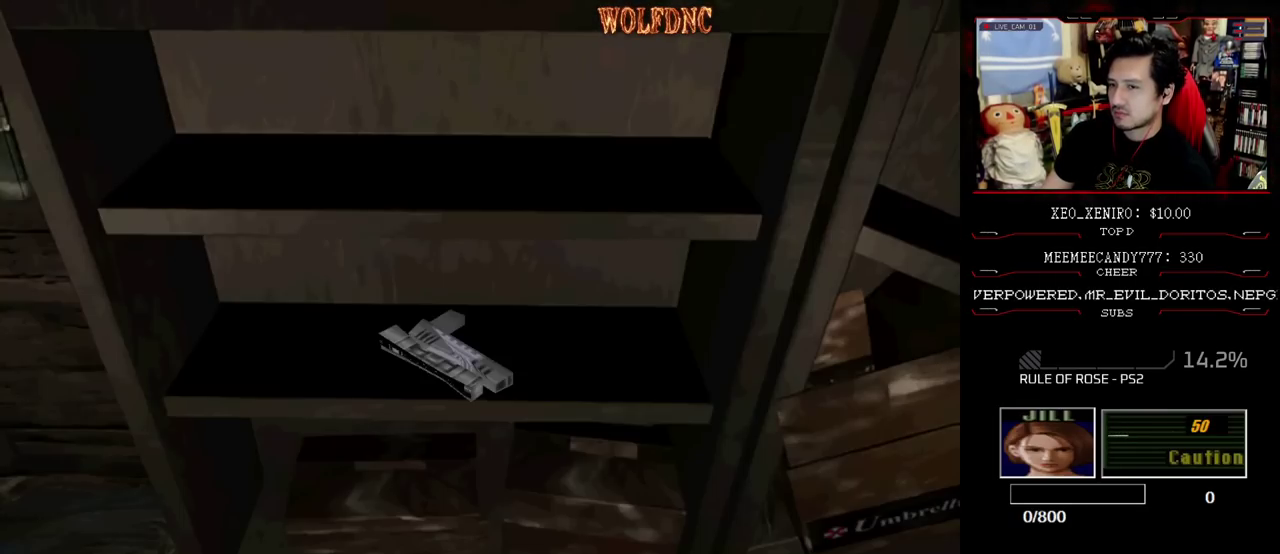
{"buttons": [], "events": [[17, "CROSS", "down"], [17, "DPAD_UP", "up"], [100, "CROSS", "up"], [150, "CROSS", "down"], [333, "CROSS", "up"], [383, "CROSS", "down"], [483, "CROSS", "up"]]}